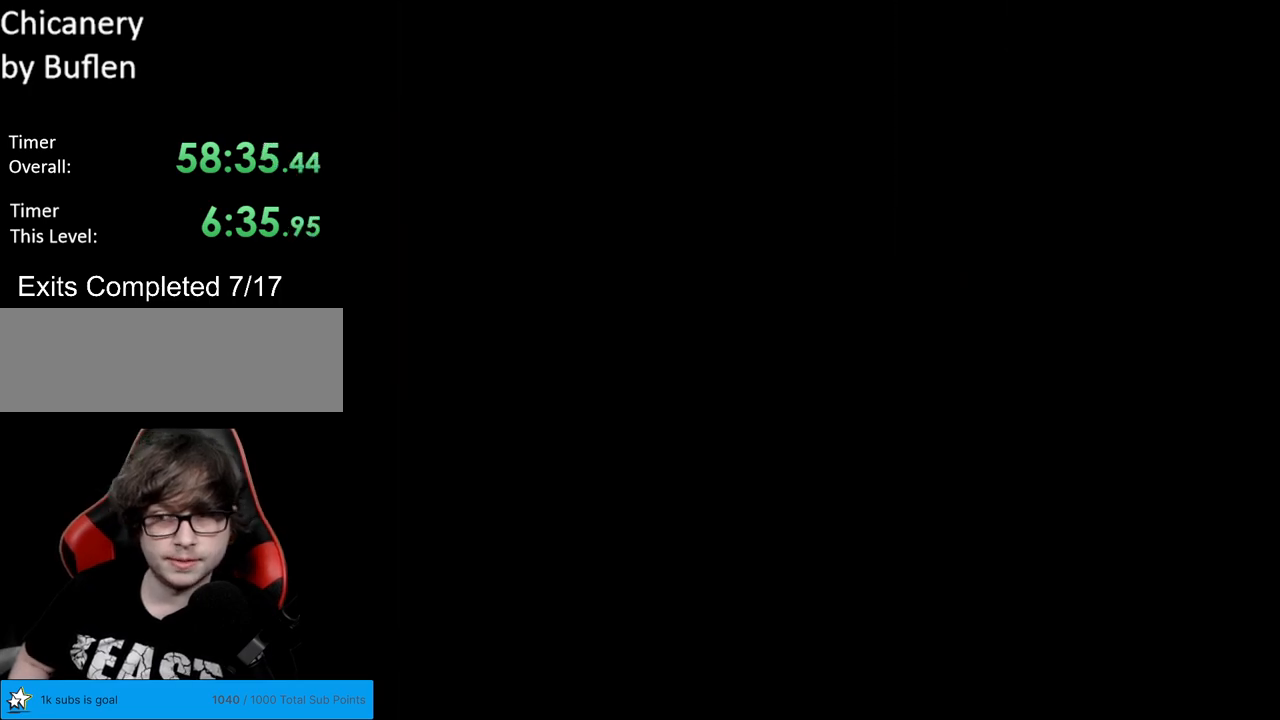
Gameplay with a controller (Nintendo layout); each line is a JSON object with the inputs held at the frame after it. "events" lists button and stick changes between this image and that frame as [ms after this image, input, new state], when the widget could be followed in between. Not read: L3 R3.
{"buttons": [], "events": [[133, "A", "up"], [150, "A", "down"], [317, "A", "up"]]}
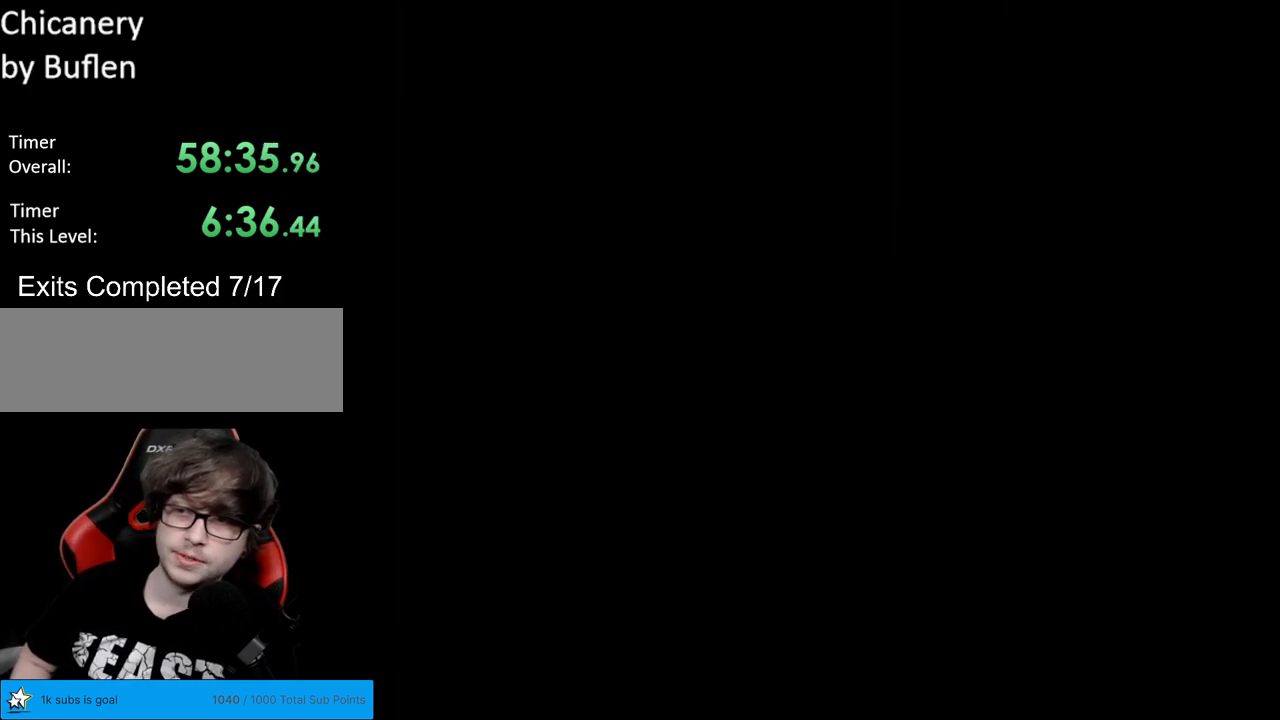
{"buttons": ["B", "Y", "DPAD_RIGHT"], "events": [[17, "B", "down"], [33, "Y", "down"], [117, "DPAD_RIGHT", "down"]]}
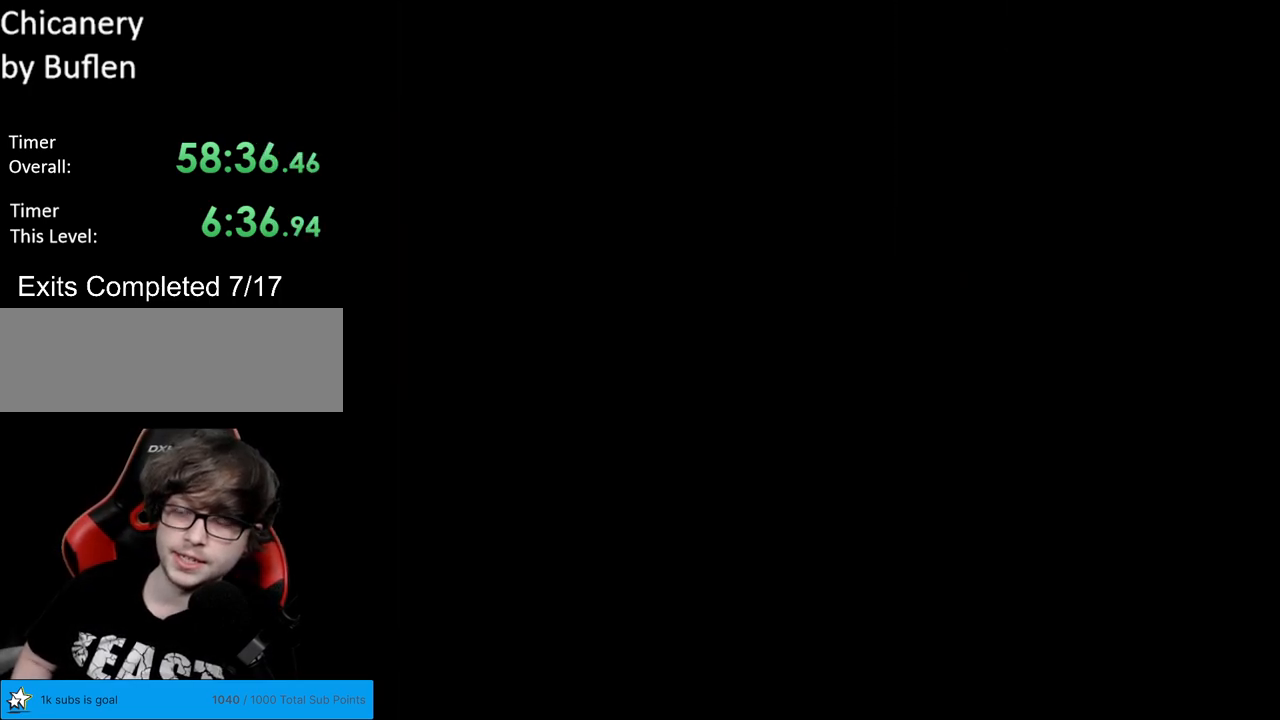
{"buttons": ["B", "Y", "DPAD_RIGHT"], "events": []}
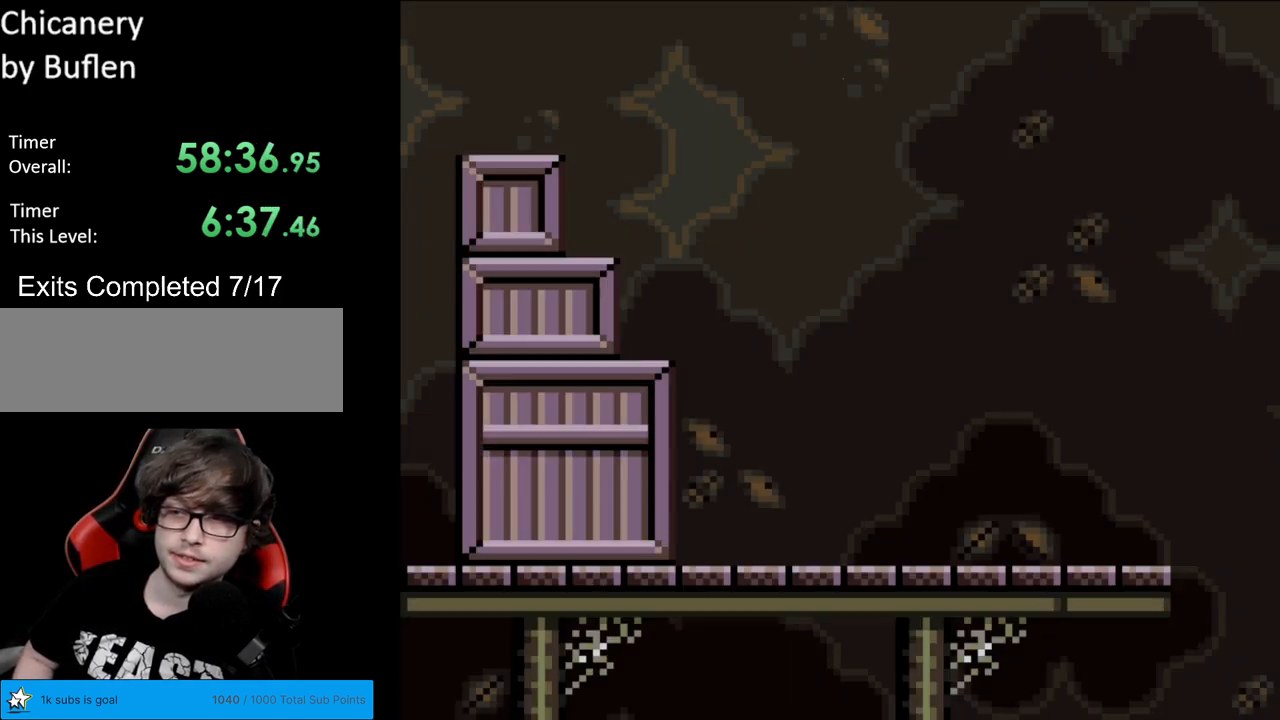
{"buttons": ["Y", "DPAD_RIGHT"], "events": [[467, "B", "up"]]}
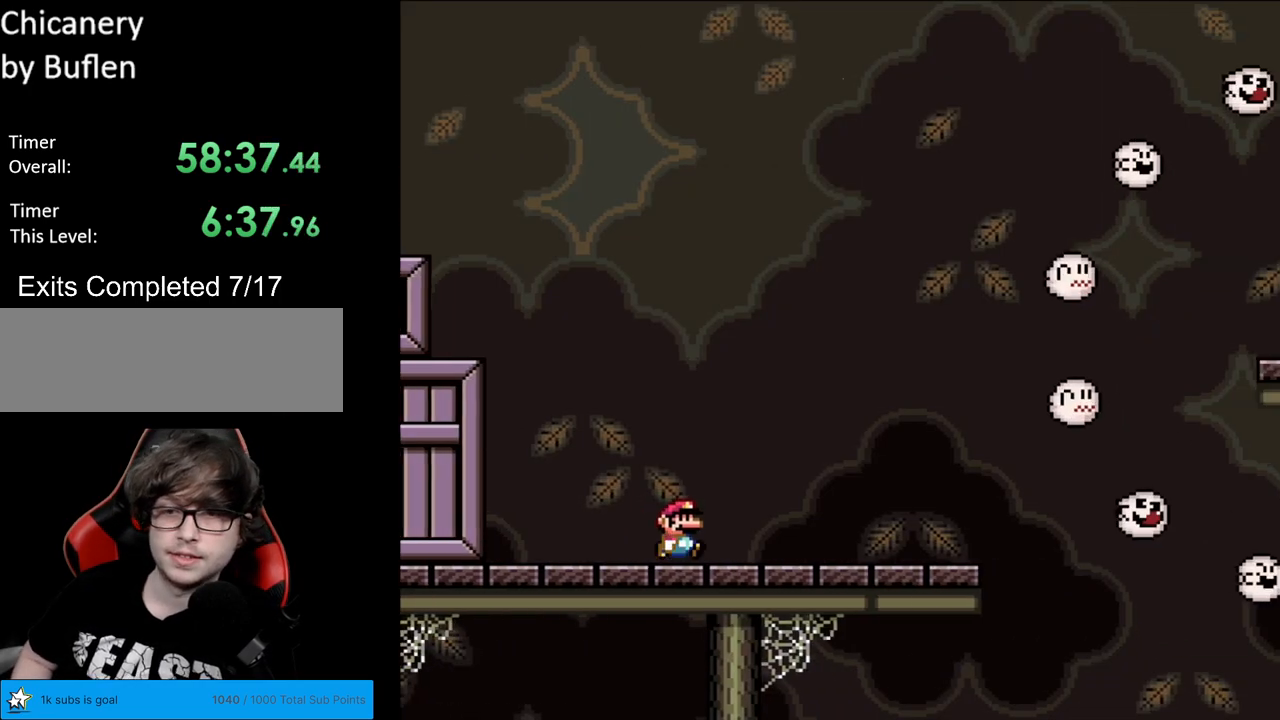
{"buttons": ["Y", "DPAD_RIGHT"], "events": []}
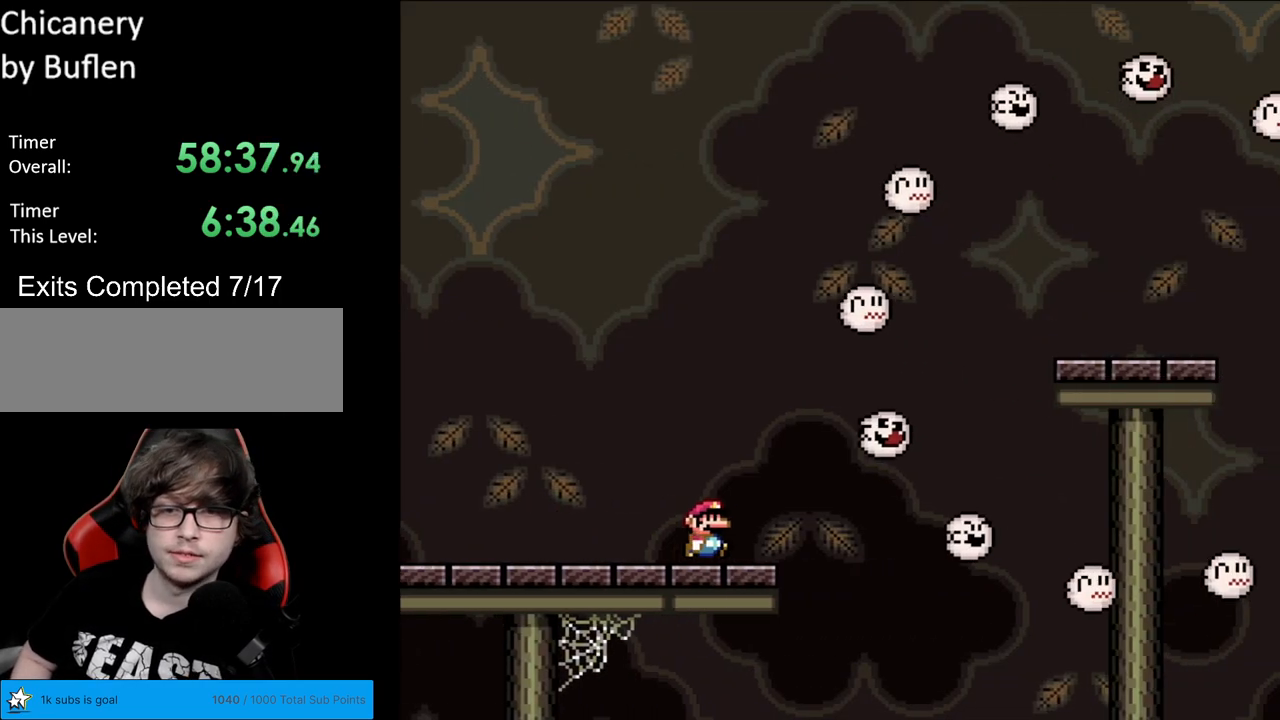
{"buttons": ["B", "Y", "DPAD_RIGHT"], "events": [[33, "B", "down"]]}
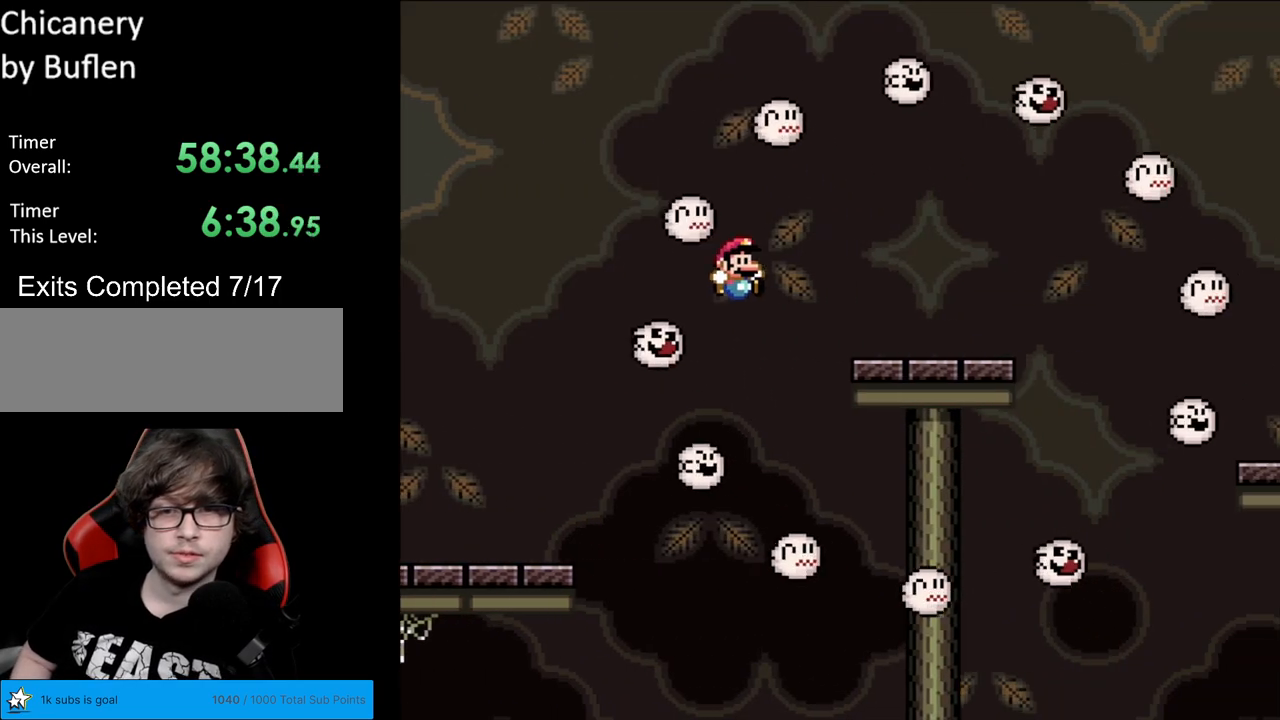
{"buttons": ["Y", "DPAD_RIGHT"], "events": [[300, "B", "up"]]}
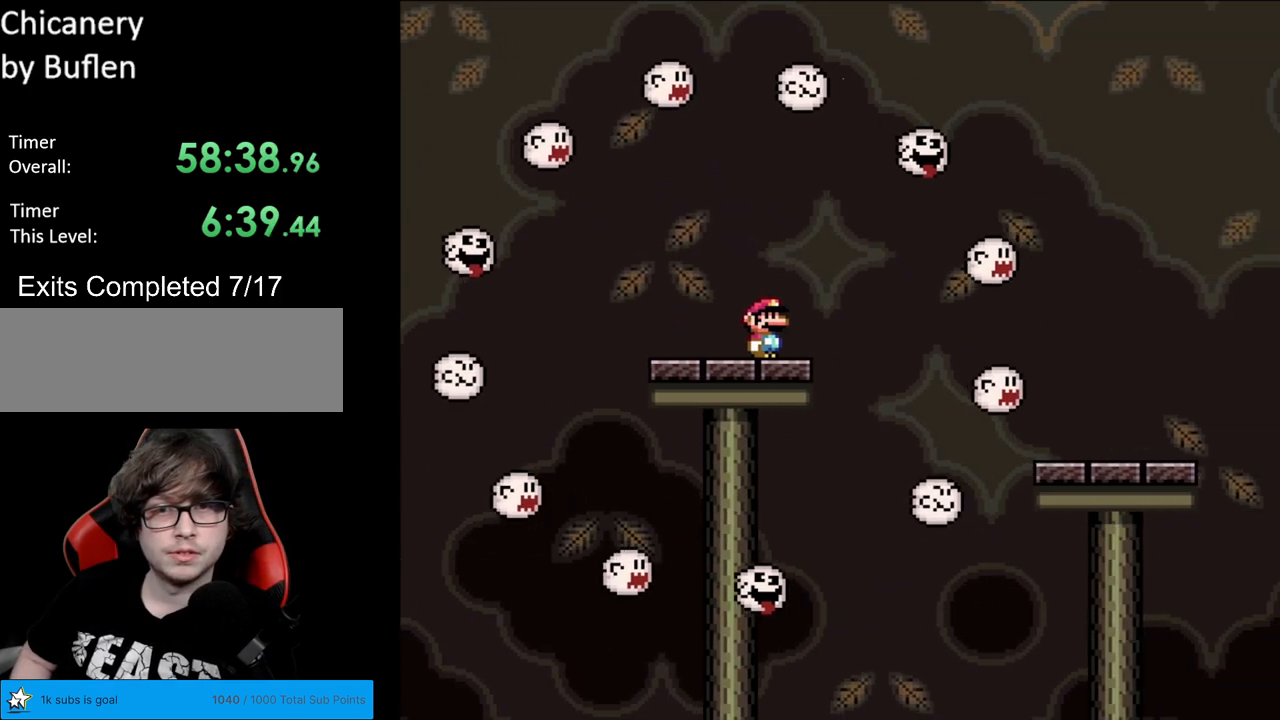
{"buttons": ["Y", "DPAD_RIGHT"], "events": [[33, "B", "down"], [367, "B", "up"]]}
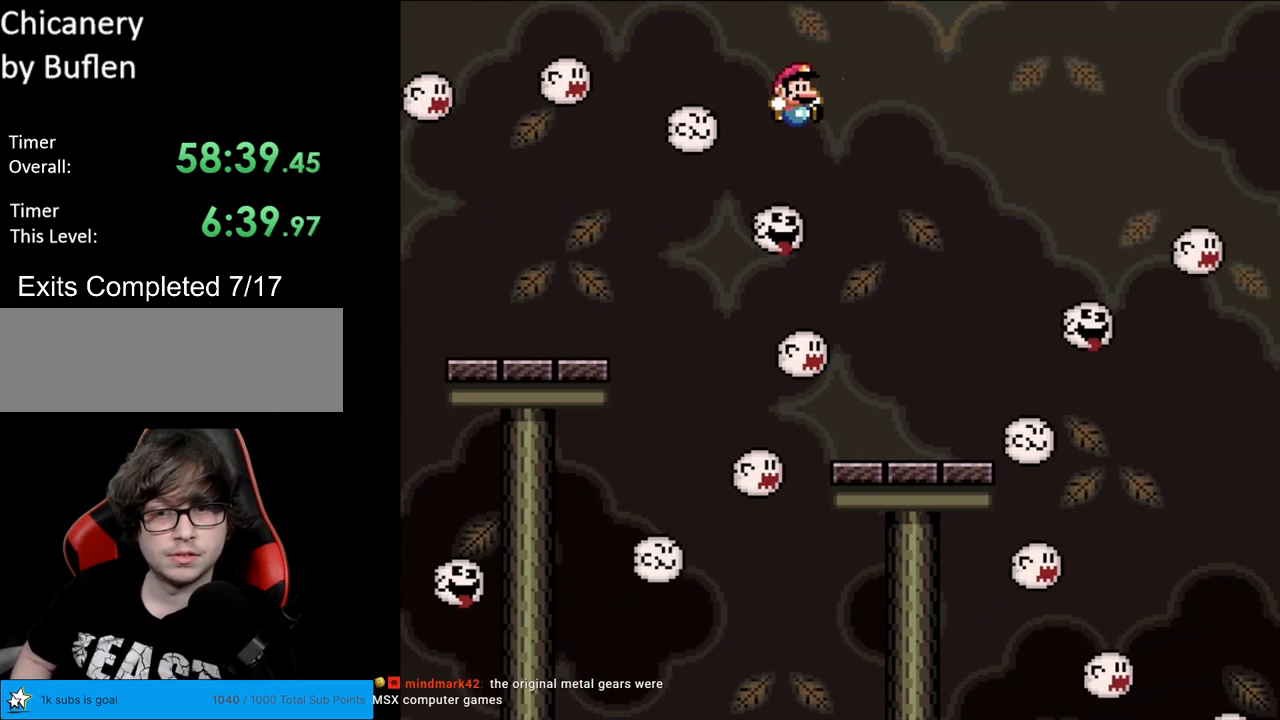
{"buttons": ["B", "Y", "DPAD_RIGHT"], "events": [[183, "DPAD_RIGHT", "up"], [200, "DPAD_LEFT", "down"], [300, "DPAD_LEFT", "up"], [317, "DPAD_RIGHT", "down"], [483, "B", "down"]]}
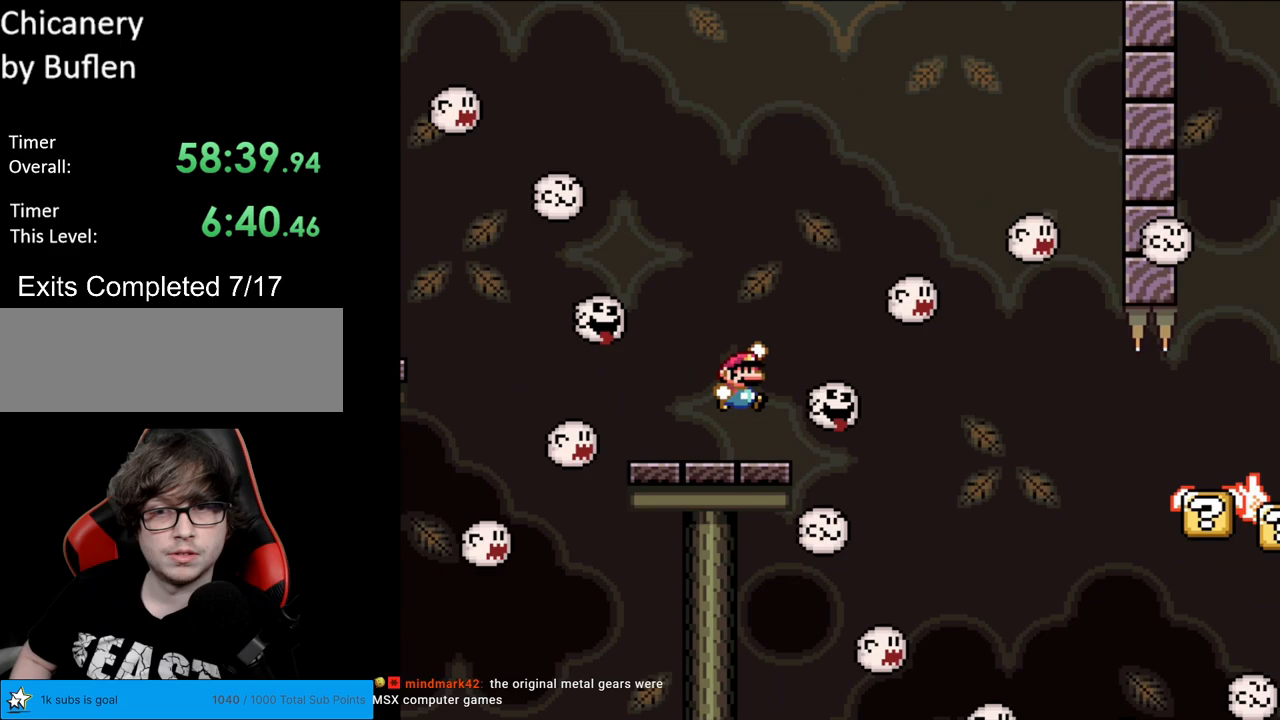
{"buttons": ["Y", "DPAD_RIGHT"], "events": [[500, "B", "up"]]}
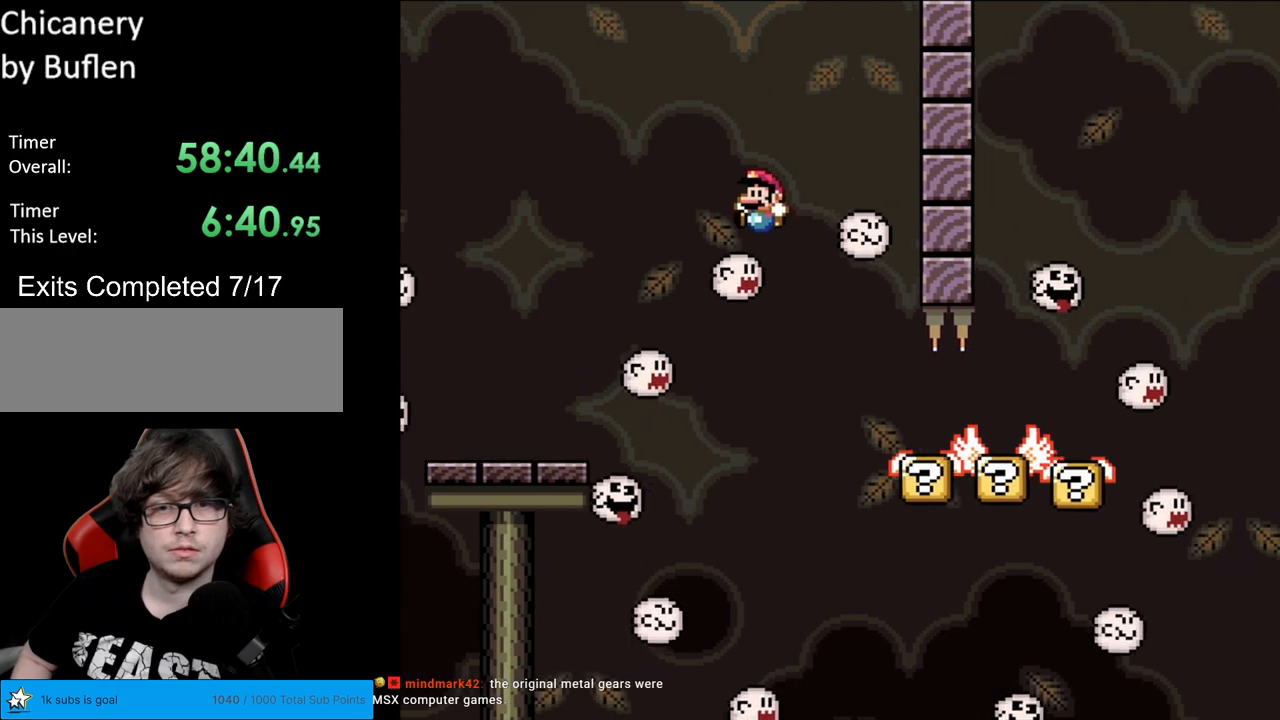
{"buttons": ["B", "Y", "DPAD_RIGHT"], "events": [[17, "DPAD_RIGHT", "up"], [17, "DPAD_UP", "down"], [33, "DPAD_LEFT", "down"], [33, "DPAD_UP", "up"], [83, "DPAD_LEFT", "up"], [83, "DPAD_UP", "down"], [100, "B", "down"], [100, "DPAD_RIGHT", "down"], [100, "DPAD_UP", "up"]]}
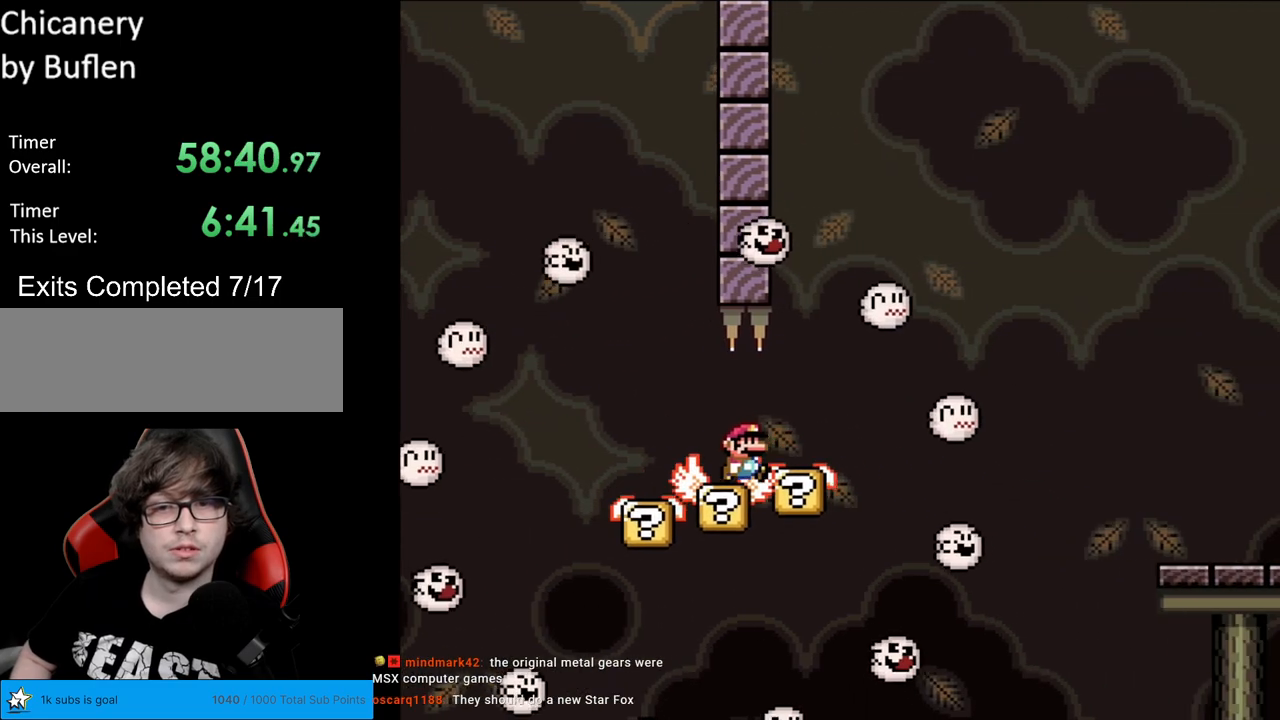
{"buttons": ["A", "X", "DPAD_RIGHT"], "events": [[17, "B", "up"], [33, "X", "down"], [50, "Y", "up"], [183, "A", "down"]]}
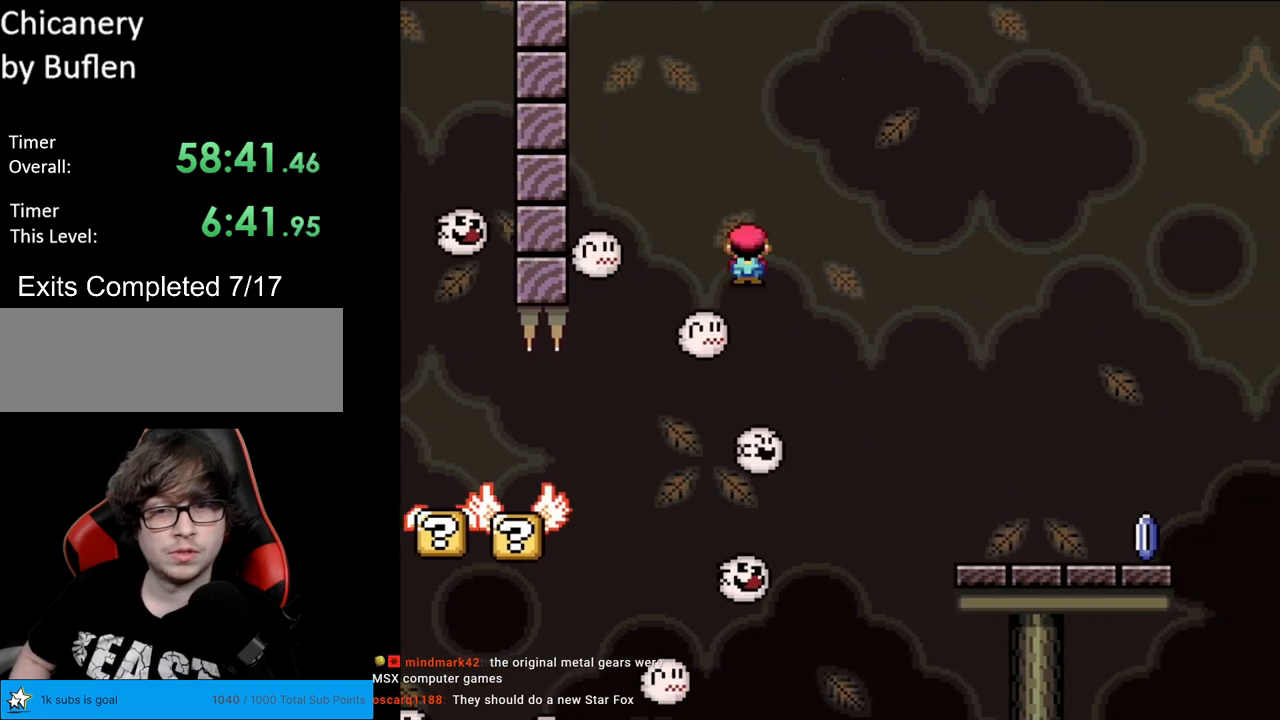
{"buttons": ["X", "DPAD_RIGHT"], "events": [[150, "A", "up"]]}
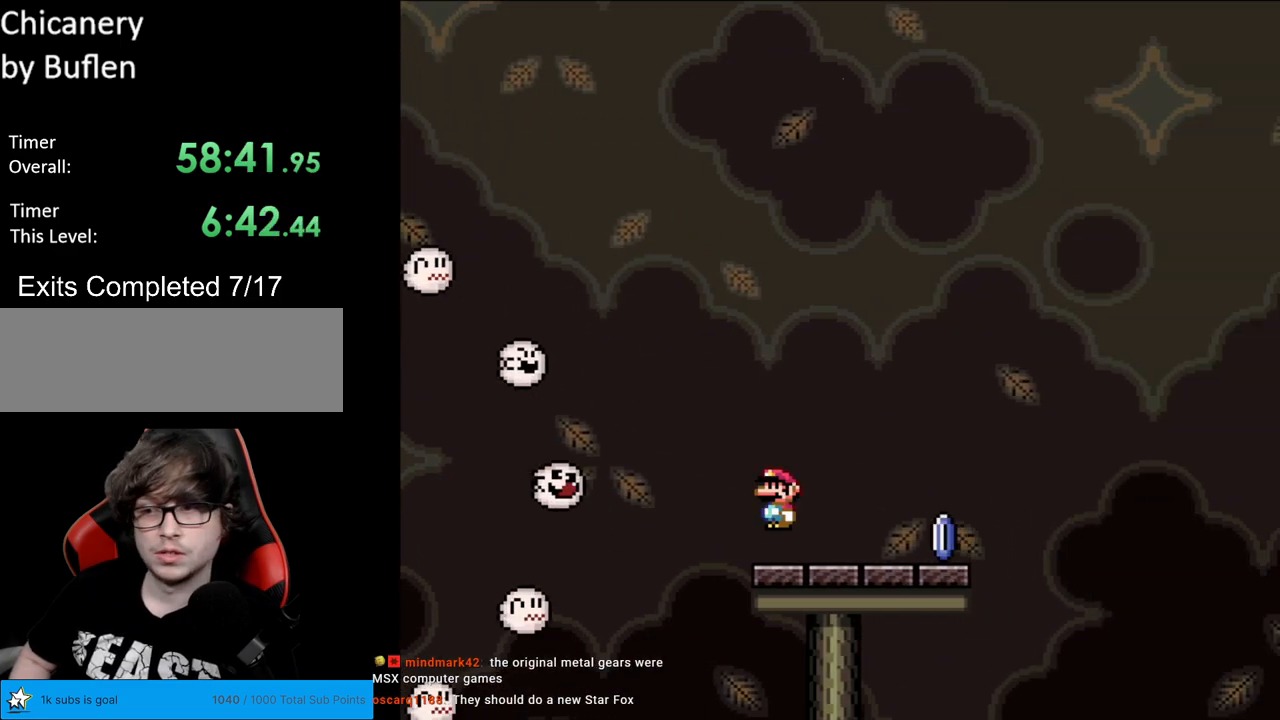
{"buttons": ["A", "X", "DPAD_RIGHT"], "events": [[300, "A", "down"]]}
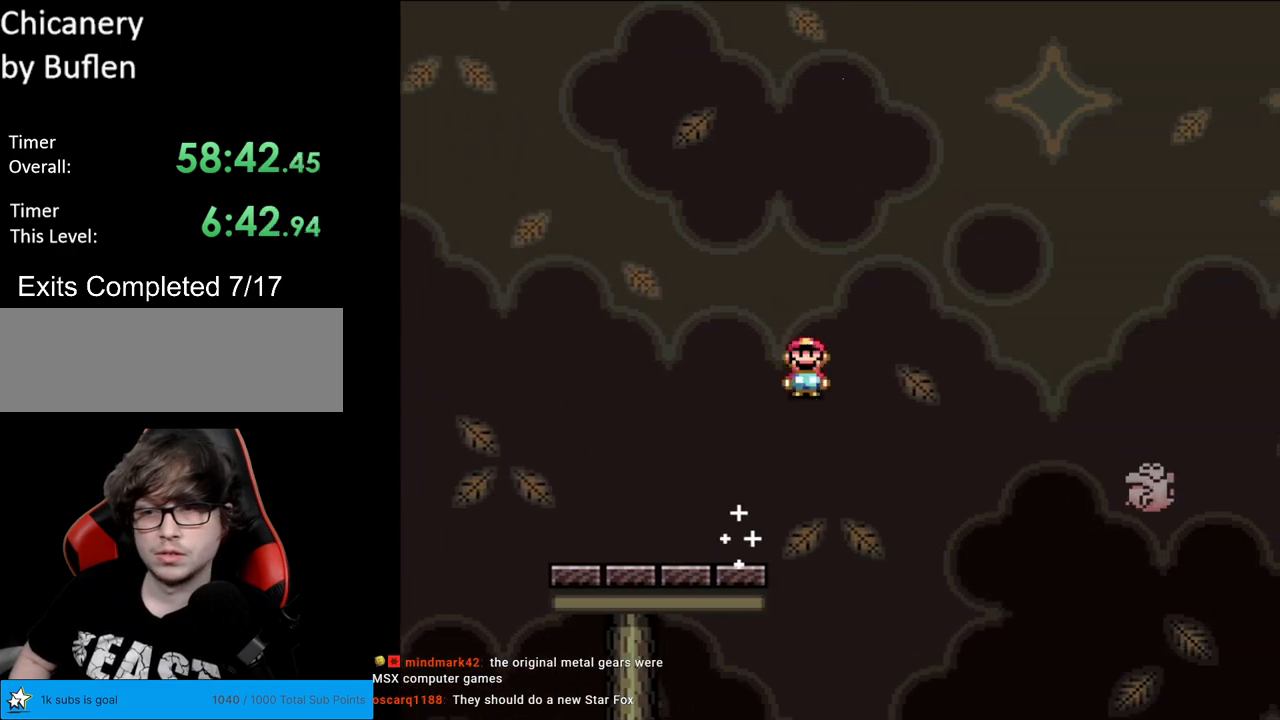
{"buttons": ["A", "X", "DPAD_RIGHT"], "events": [[267, "A", "up"], [450, "A", "down"]]}
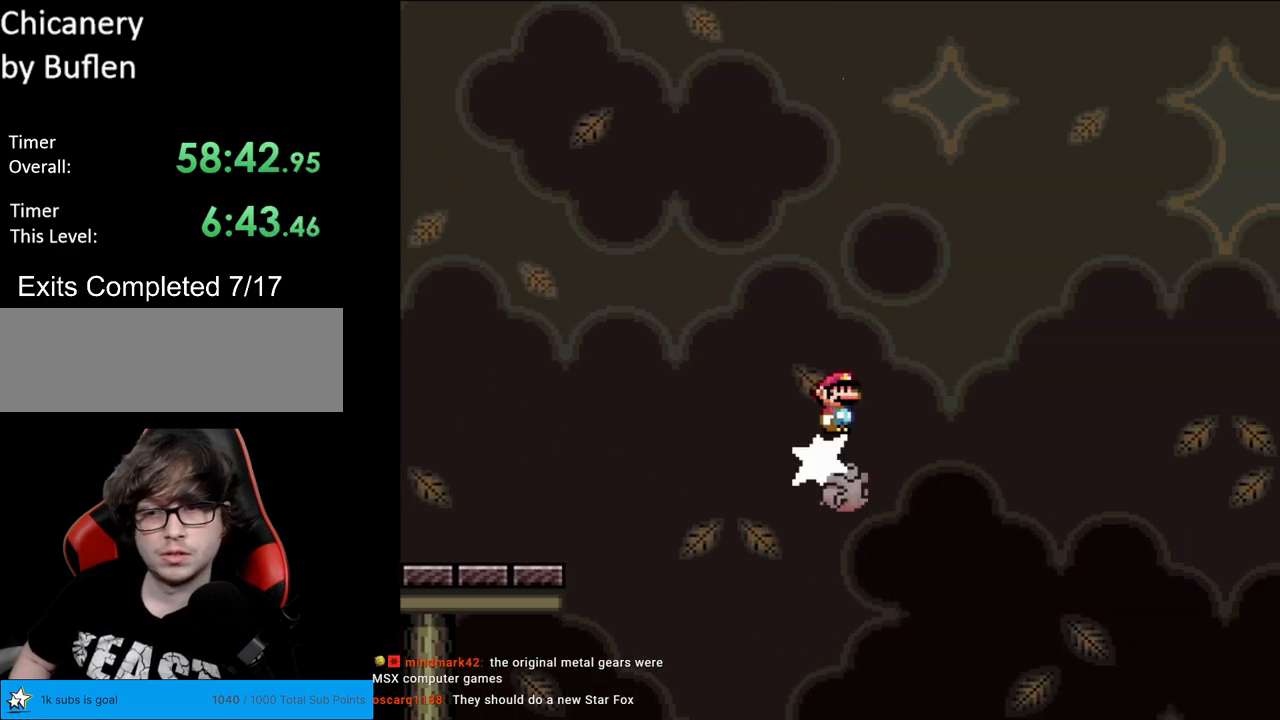
{"buttons": ["X", "DPAD_RIGHT"], "events": [[417, "A", "up"]]}
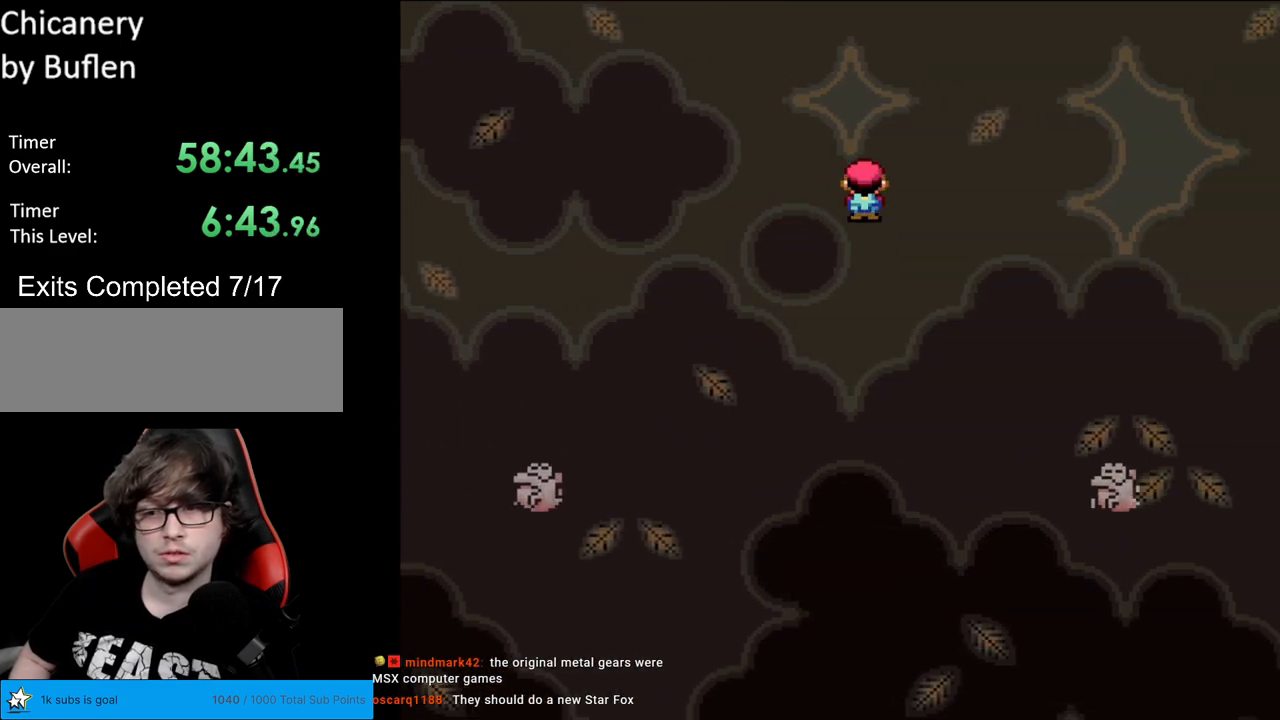
{"buttons": ["A", "X", "DPAD_RIGHT"], "events": [[217, "A", "down"]]}
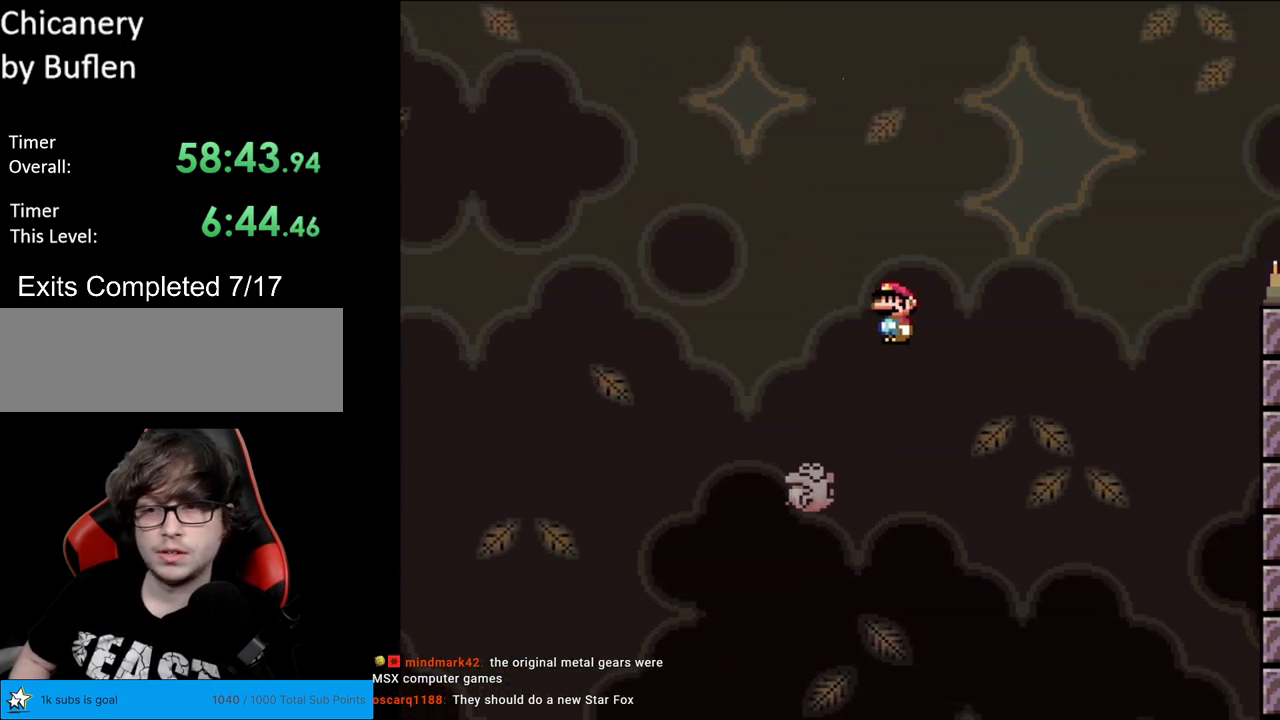
{"buttons": ["X", "DPAD_UP"], "events": [[467, "A", "up"], [500, "DPAD_RIGHT", "up"], [500, "DPAD_UP", "down"]]}
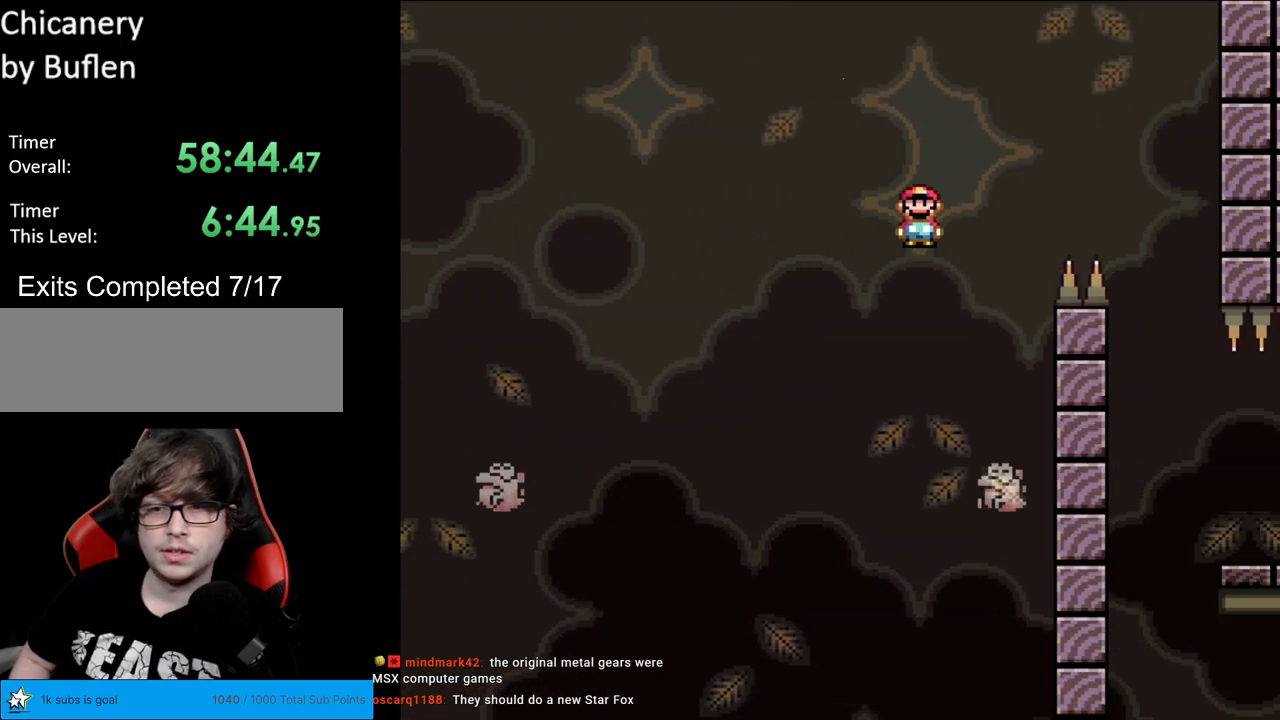
{"buttons": ["A", "X", "DPAD_RIGHT"], "events": [[17, "DPAD_LEFT", "down"], [17, "DPAD_UP", "up"], [183, "A", "down"], [183, "DPAD_LEFT", "up"], [250, "DPAD_RIGHT", "down"]]}
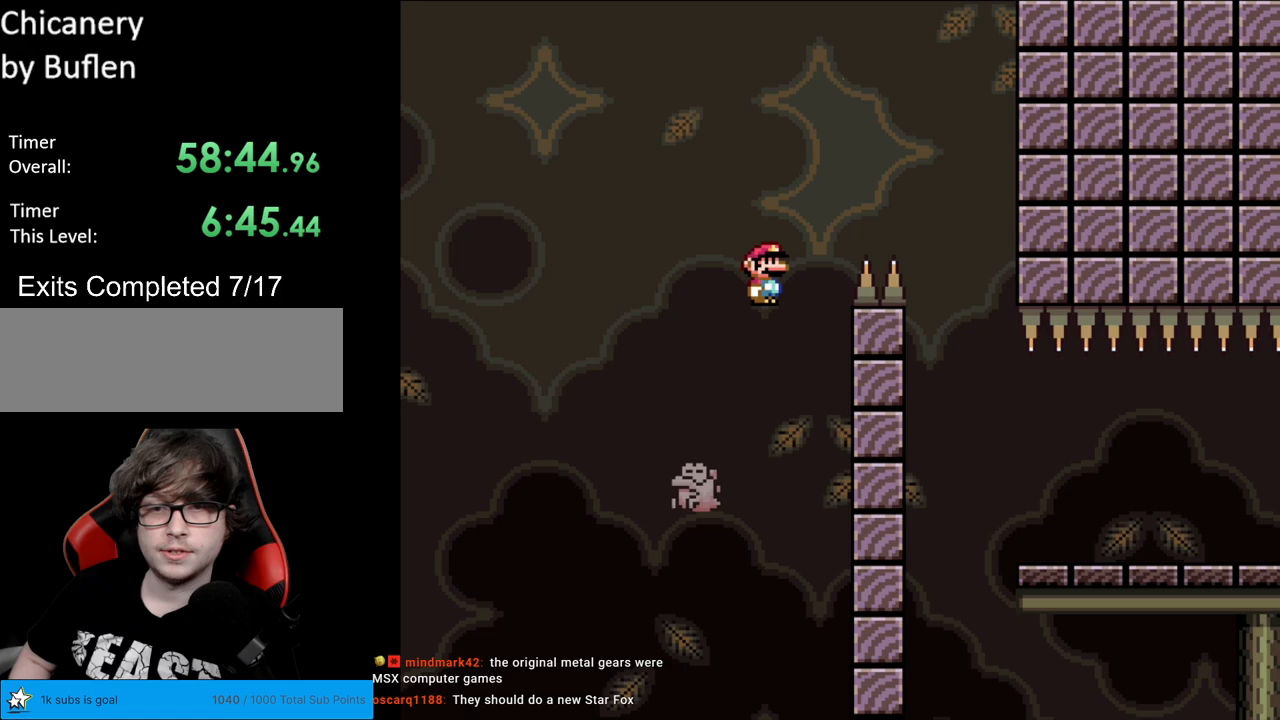
{"buttons": ["X", "DPAD_LEFT"], "events": [[383, "A", "up"], [400, "DPAD_LEFT", "down"], [400, "DPAD_RIGHT", "up"]]}
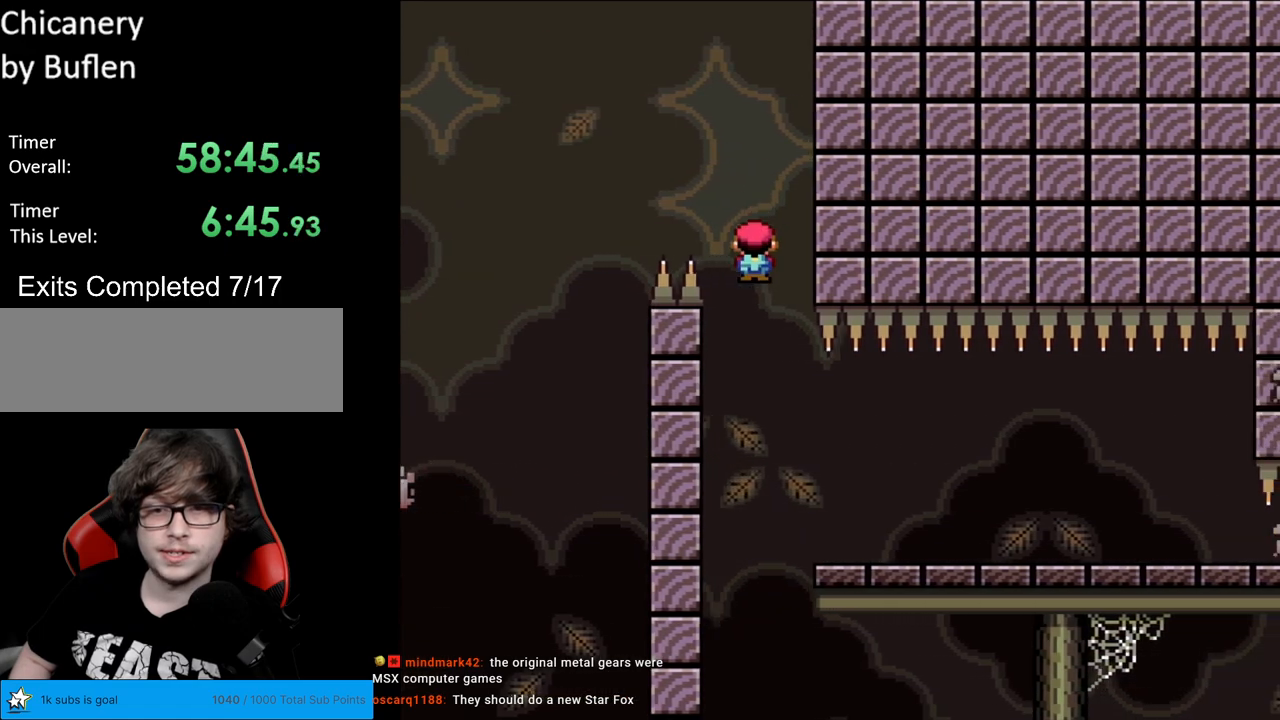
{"buttons": ["X", "DPAD_RIGHT"], "events": [[17, "A", "down"], [50, "DPAD_LEFT", "up"], [67, "DPAD_RIGHT", "down"], [383, "A", "up"]]}
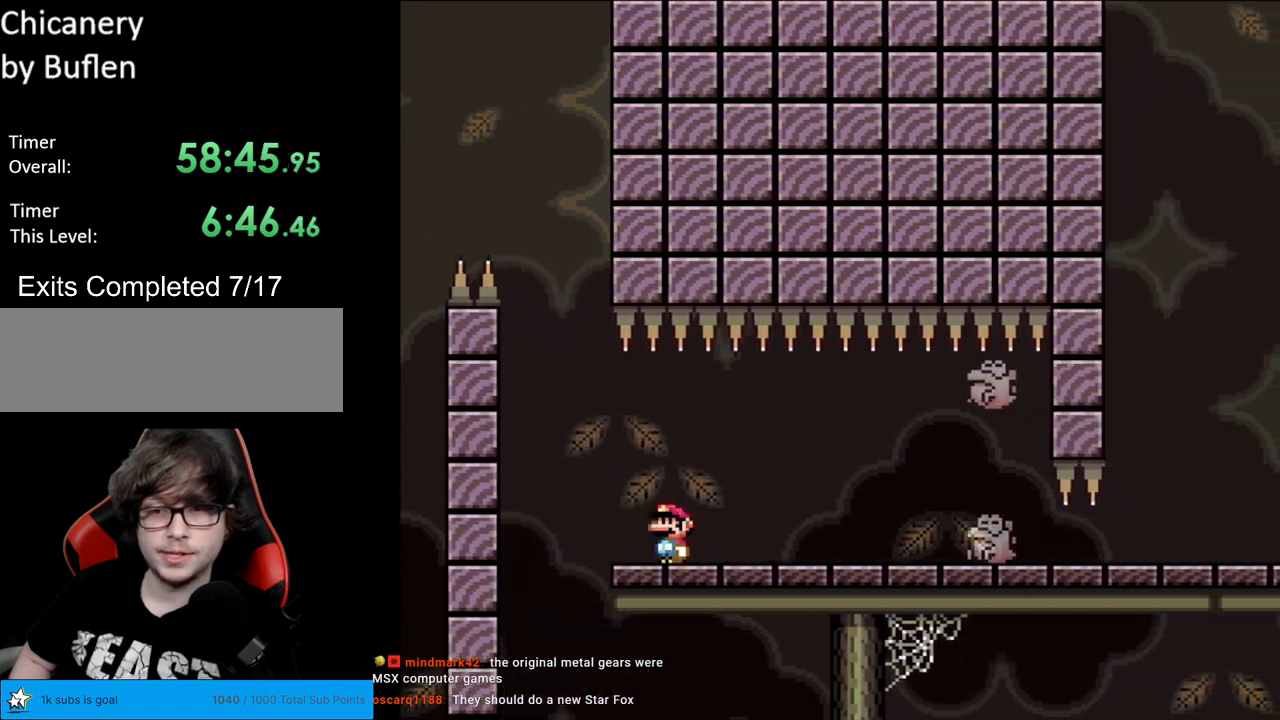
{"buttons": ["X", "DPAD_LEFT"], "events": [[33, "A", "down"], [83, "A", "up"], [483, "DPAD_RIGHT", "up"], [483, "DPAD_UP", "down"], [500, "DPAD_LEFT", "down"], [500, "DPAD_UP", "up"]]}
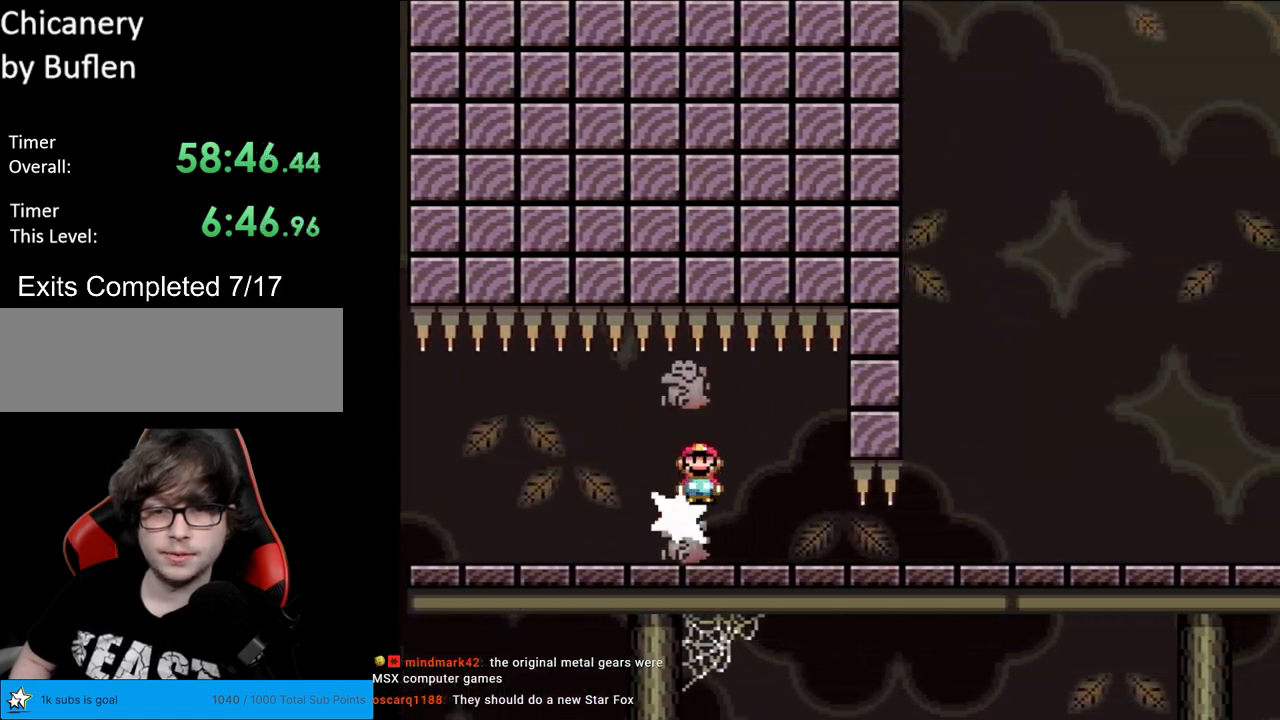
{"buttons": ["X", "DPAD_RIGHT"], "events": [[117, "DPAD_LEFT", "up"], [133, "DPAD_RIGHT", "down"]]}
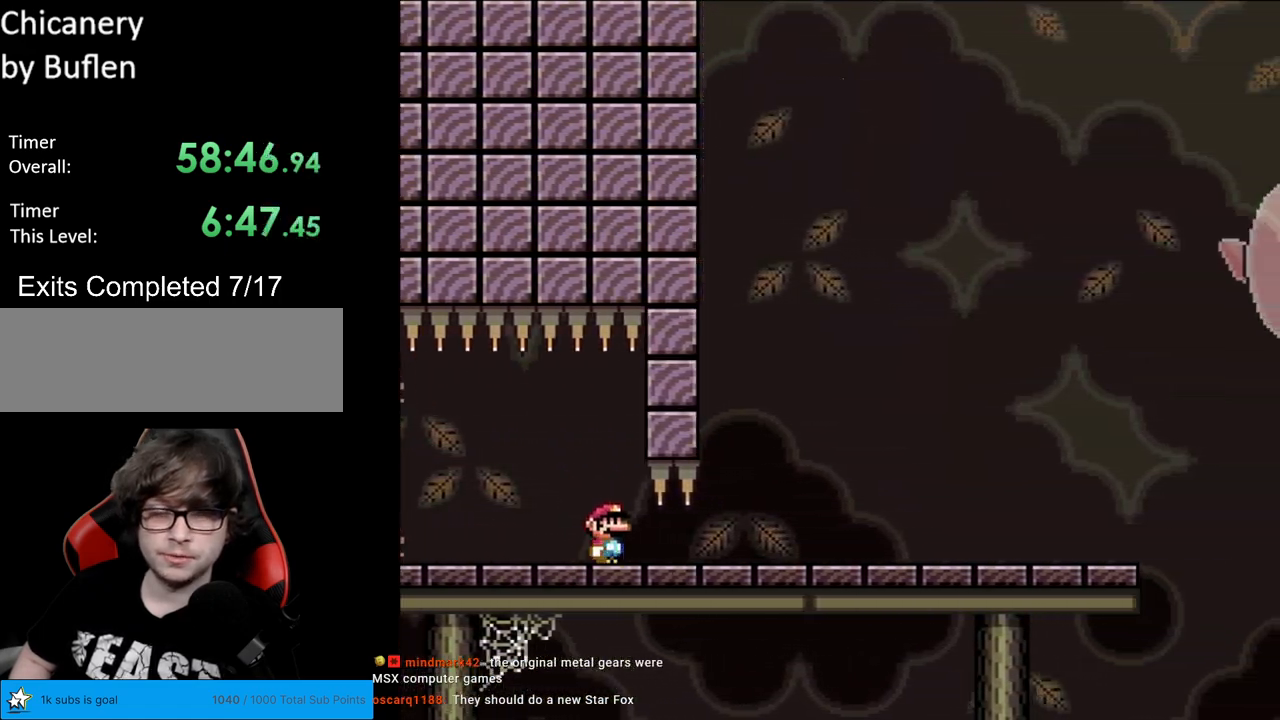
{"buttons": ["X", "DPAD_RIGHT"], "events": []}
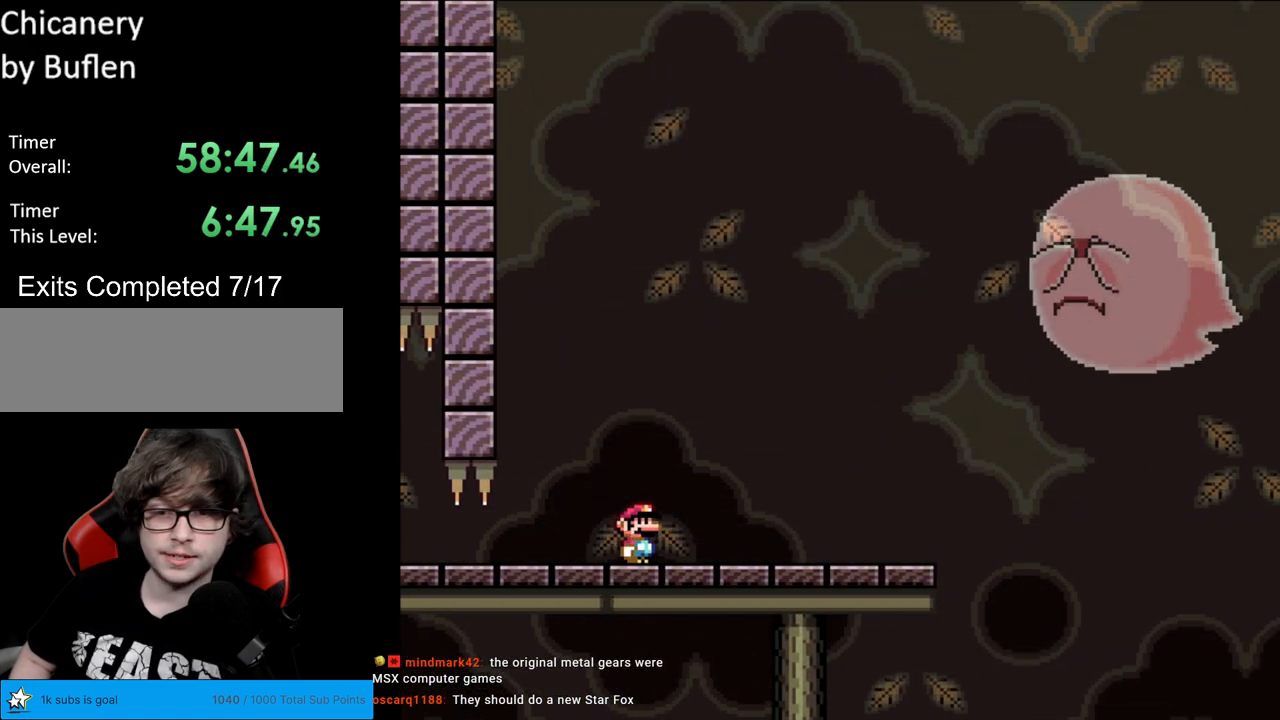
{"buttons": ["X", "DPAD_RIGHT"], "events": []}
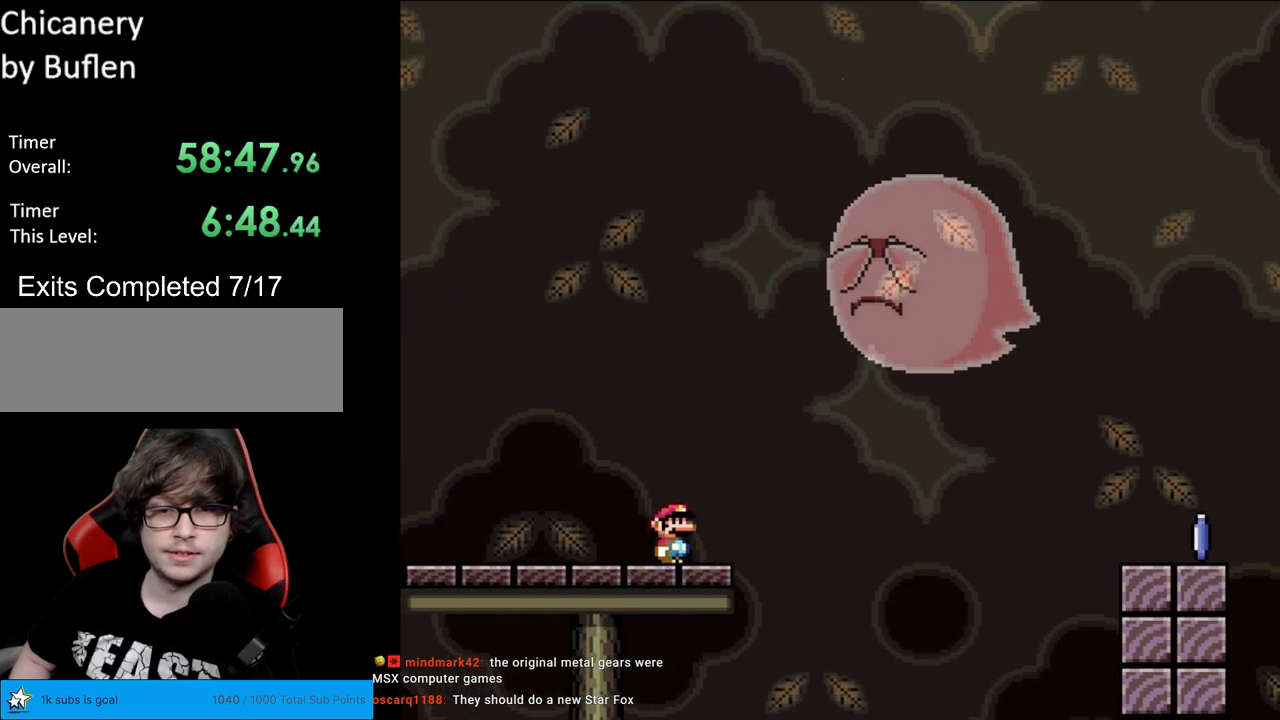
{"buttons": ["A", "X", "DPAD_RIGHT"], "events": [[67, "A", "down"], [100, "A", "up"], [233, "A", "down"]]}
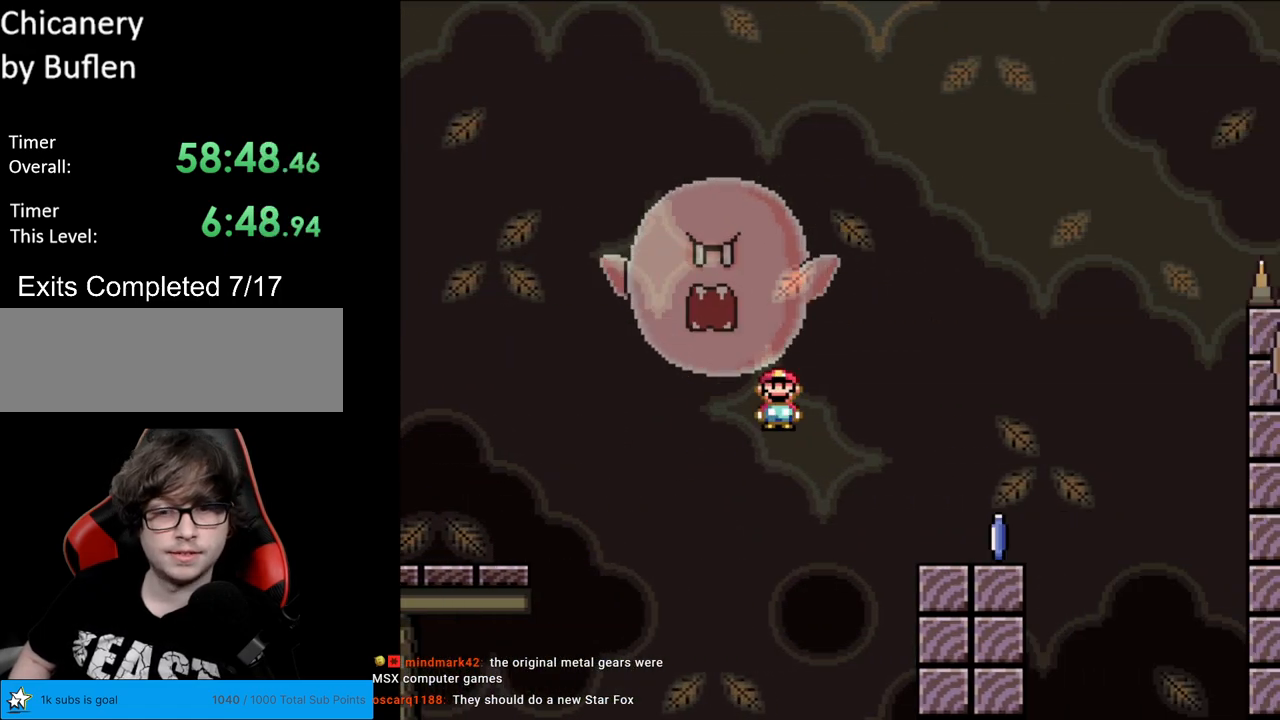
{"buttons": ["A", "X", "DPAD_LEFT"], "events": [[200, "A", "up"], [350, "A", "down"], [433, "DPAD_RIGHT", "up"], [433, "DPAD_UP", "down"], [450, "DPAD_LEFT", "down"], [450, "DPAD_UP", "up"]]}
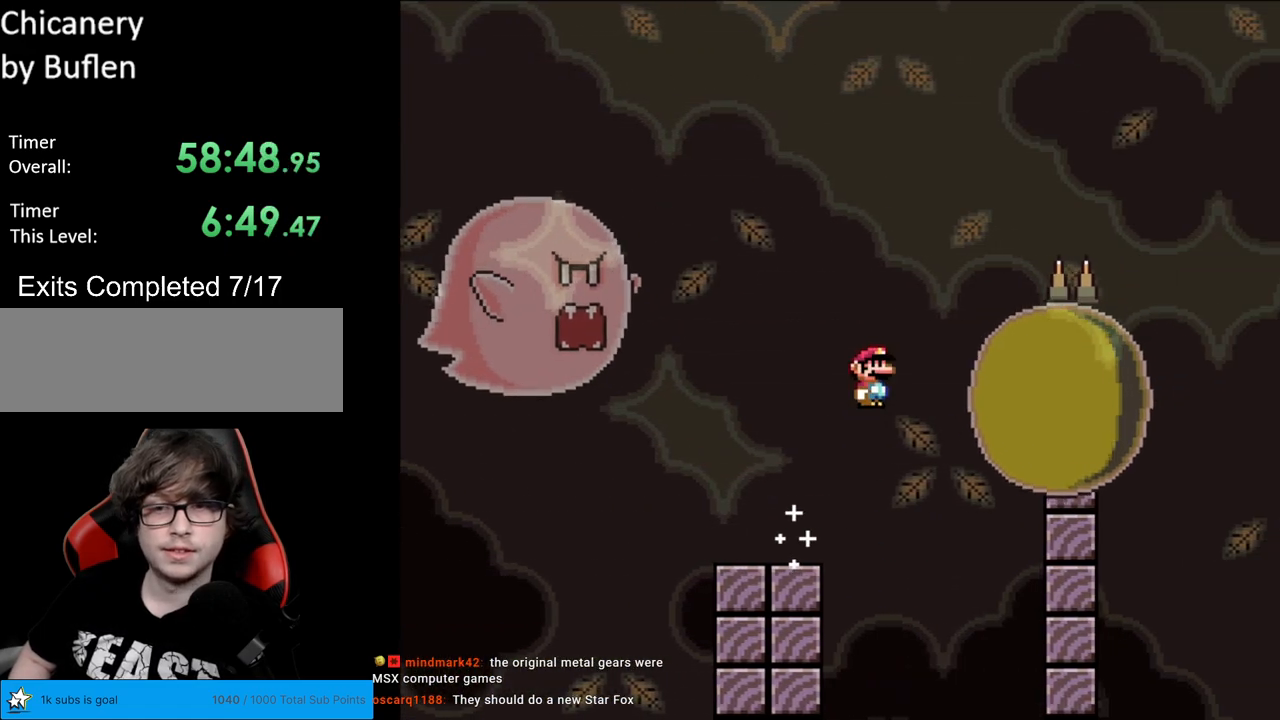
{"buttons": ["A", "X", "DPAD_RIGHT"], "events": [[133, "DPAD_LEFT", "up"], [183, "DPAD_RIGHT", "down"], [250, "A", "up"], [367, "A", "down"], [383, "DPAD_RIGHT", "up"], [400, "DPAD_RIGHT", "down"]]}